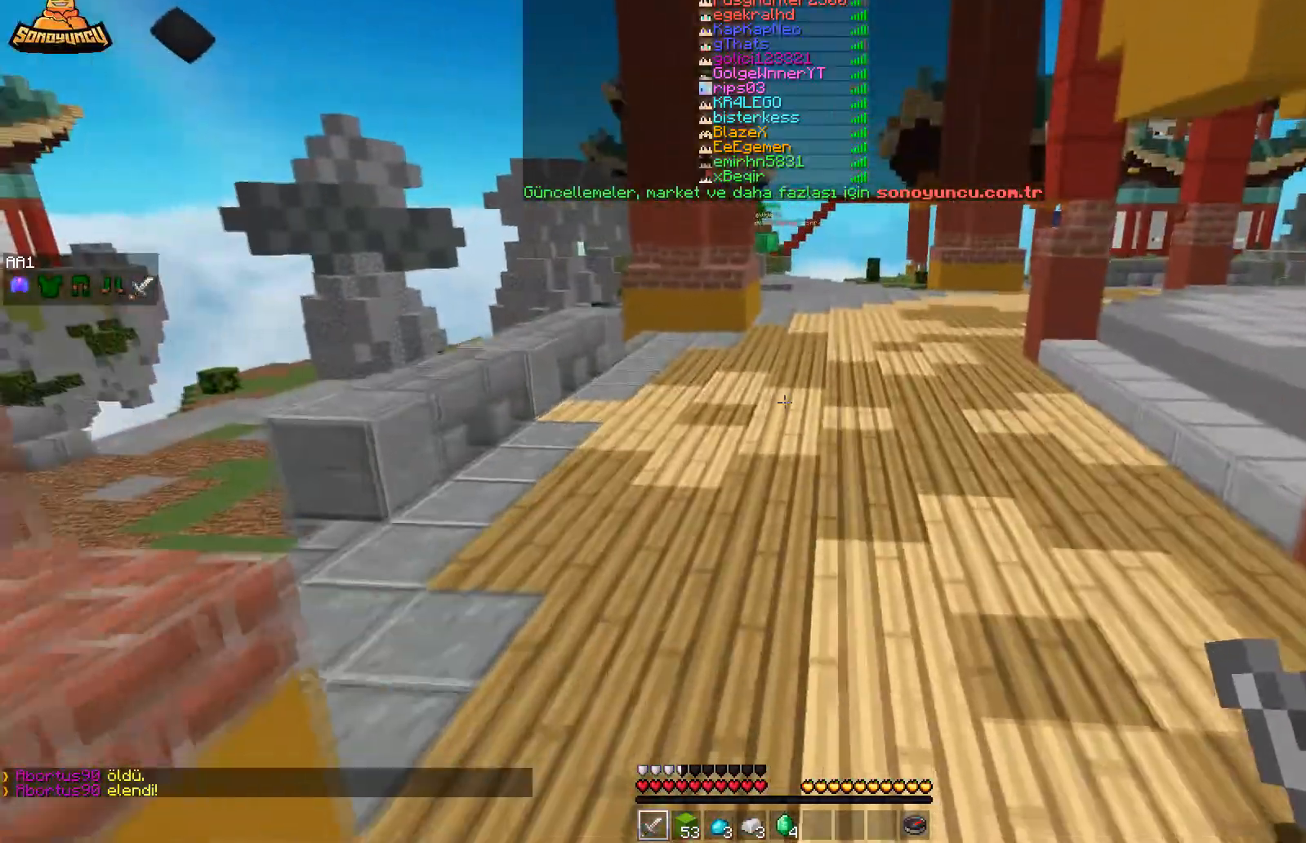
Gameplay with keyboard and mouse; each line is a JSON object with the keys and mouse buttons held at the frame after it. "events" lists presses ("down") and releases ("up") of "a", "d", "s", "space", "w", "mouse_left" and "mouse_right" between this image and that frame as [ms after this image, input, new state], when the widget could be followed in between. "mouse_left", "mouse_right" = the "left", "right" buttons of the "mouse" list. No other keys are recorded. Fast repeated clicks can show as one long hold. Mouse movement is not recorded.
{"keys": ["space", "w"], "mouse": [], "events": []}
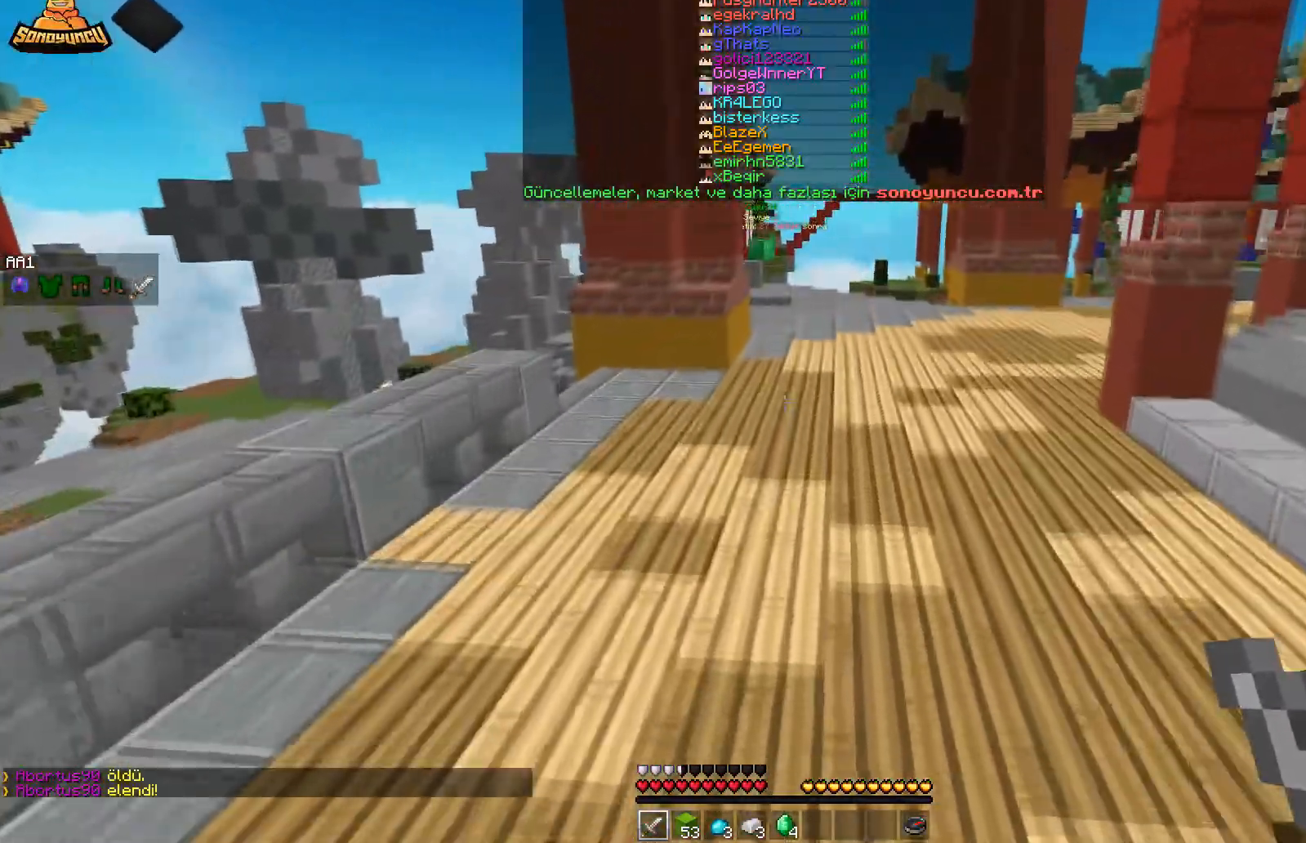
{"keys": ["space", "w"], "mouse": ["left"], "events": [[200, "mouse_left", "down"], [267, "mouse_left", "up"], [333, "mouse_left", "down"], [400, "mouse_left", "up"], [467, "mouse_left", "down"]]}
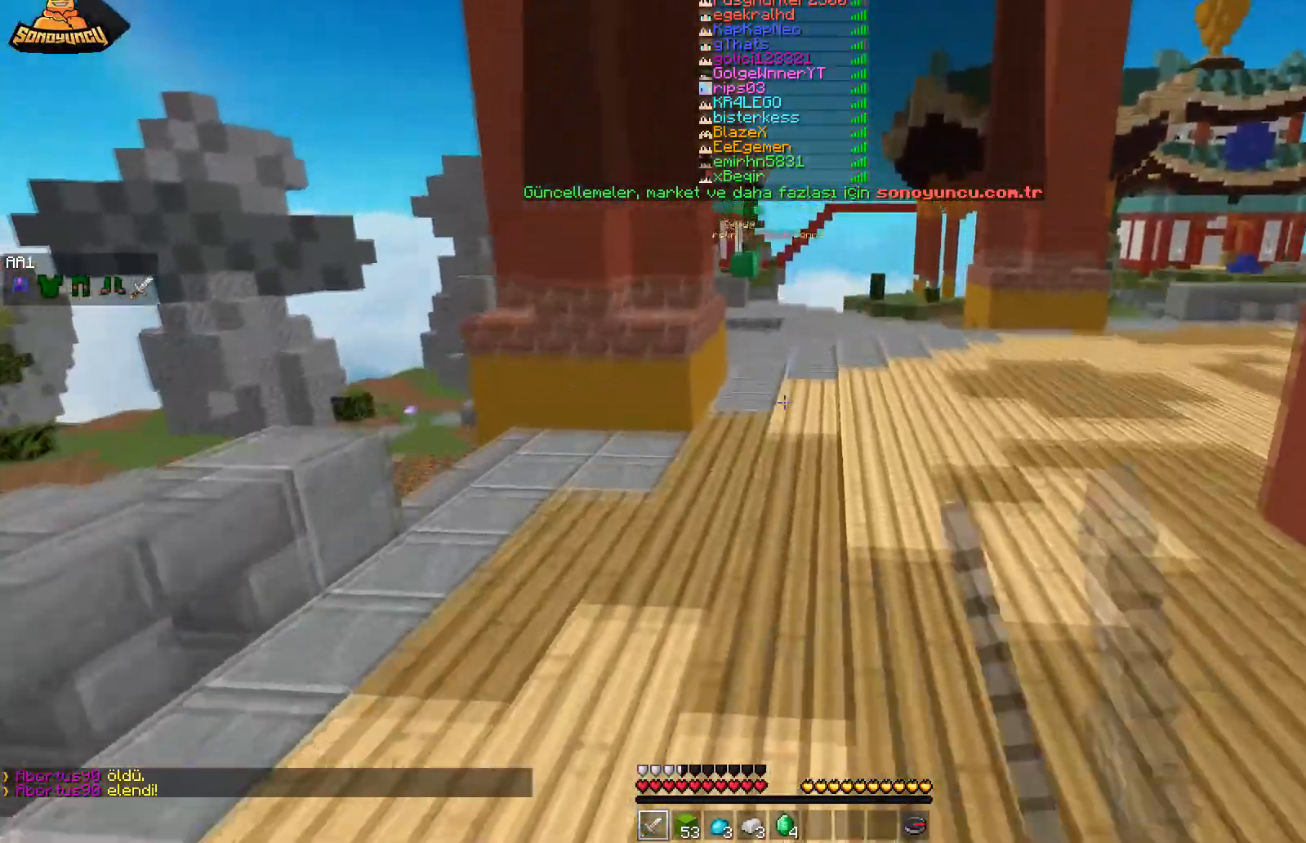
{"keys": ["space", "w"], "mouse": ["left"], "events": [[50, "mouse_left", "up"], [83, "mouse_left", "down"], [200, "mouse_left", "up"], [217, "mouse_left", "down"], [300, "mouse_left", "up"], [367, "mouse_left", "down"], [450, "mouse_left", "up"], [483, "mouse_left", "down"]]}
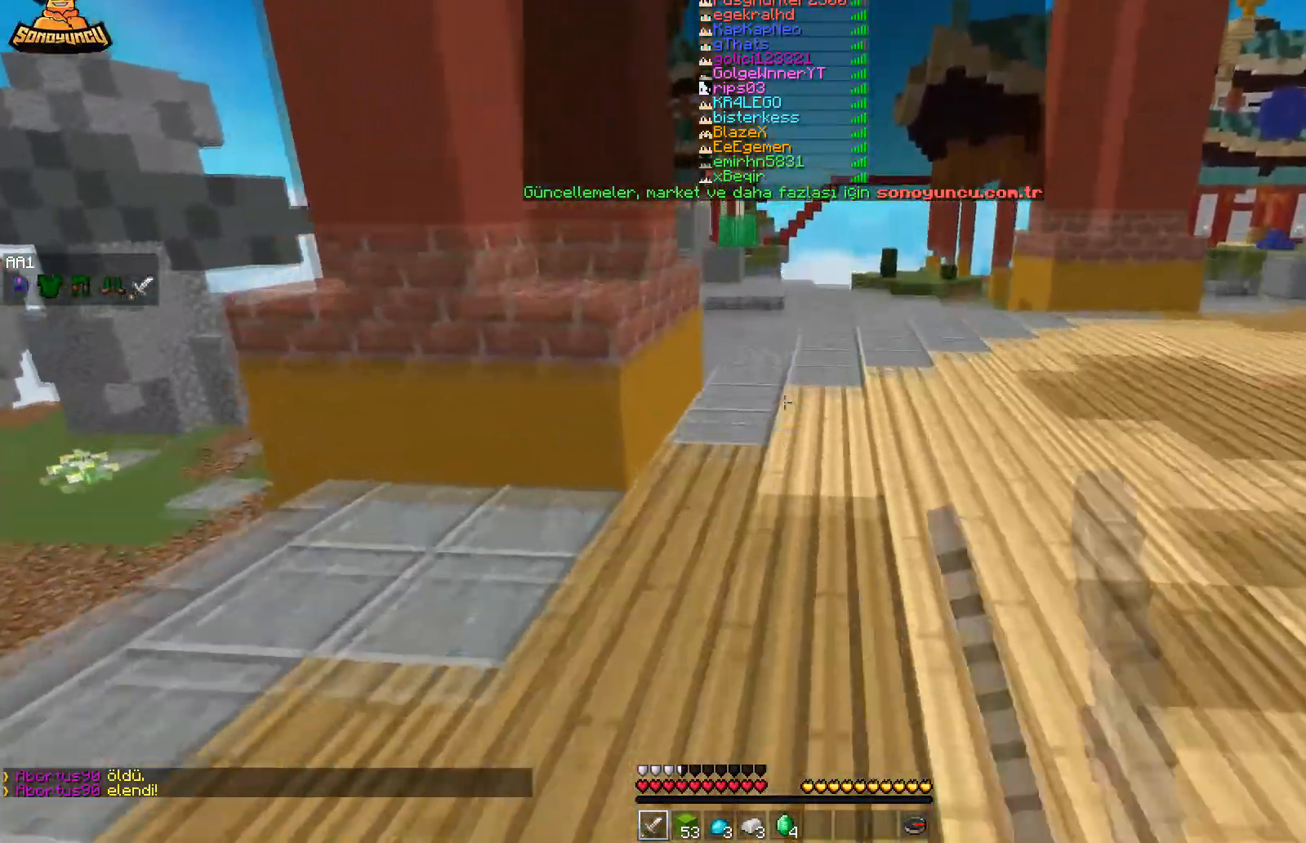
{"keys": ["space", "w"], "mouse": [], "events": [[83, "mouse_left", "up"], [117, "mouse_left", "down"], [217, "mouse_left", "up"], [283, "mouse_left", "down"], [383, "mouse_left", "up"], [400, "mouse_left", "down"], [500, "mouse_left", "up"]]}
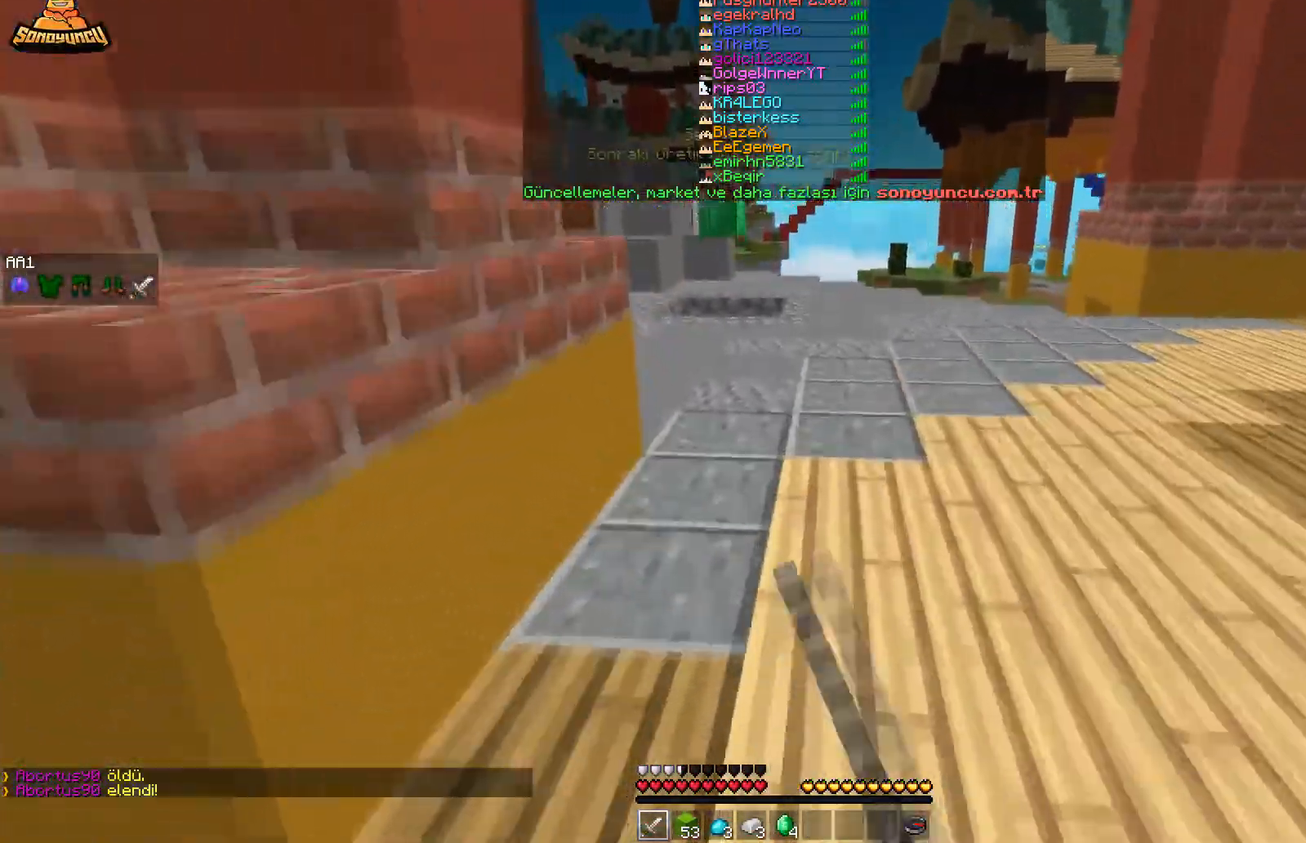
{"keys": ["space", "w"], "mouse": [], "events": [[50, "mouse_left", "down"], [150, "mouse_left", "up"], [167, "mouse_left", "down"], [283, "mouse_left", "up"]]}
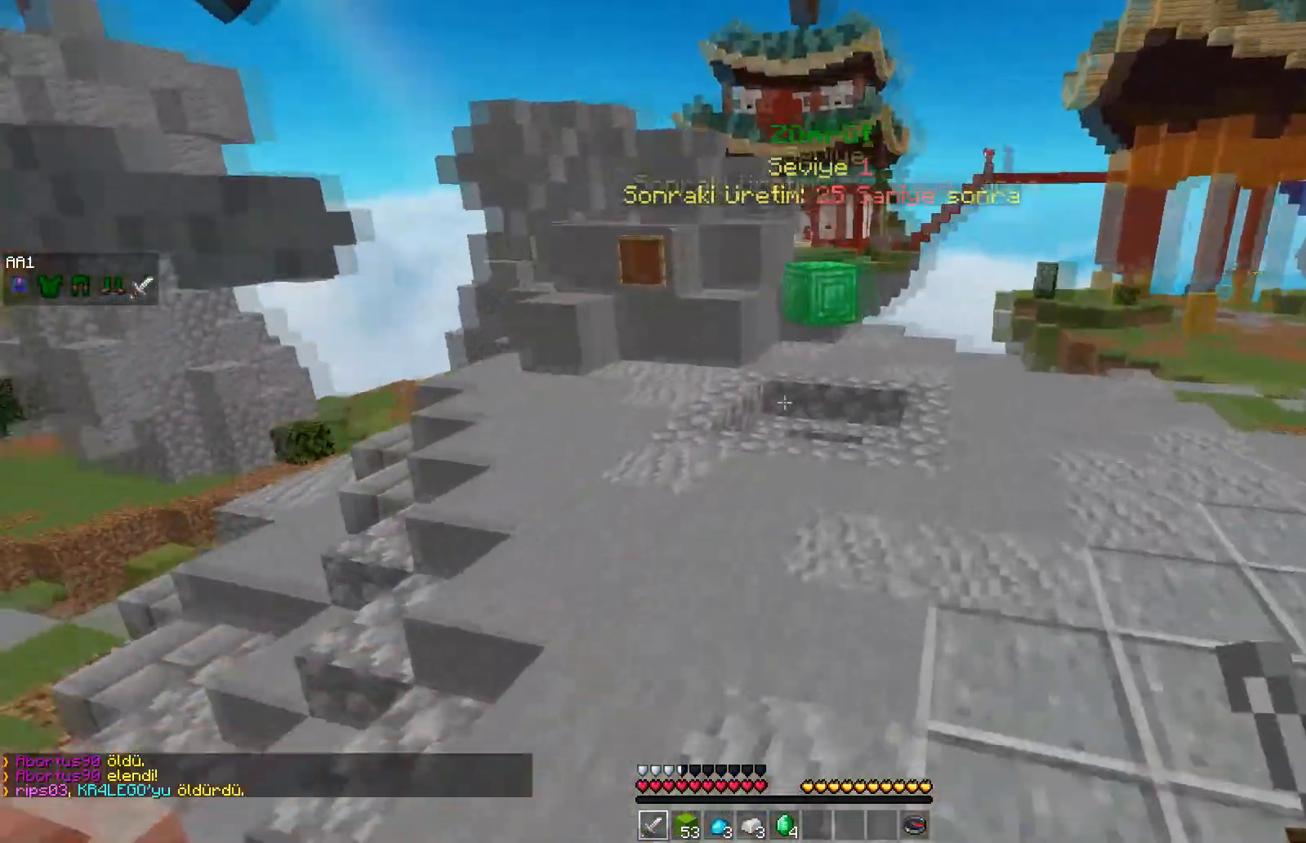
{"keys": ["w"], "mouse": [], "events": [[400, "space", "up"]]}
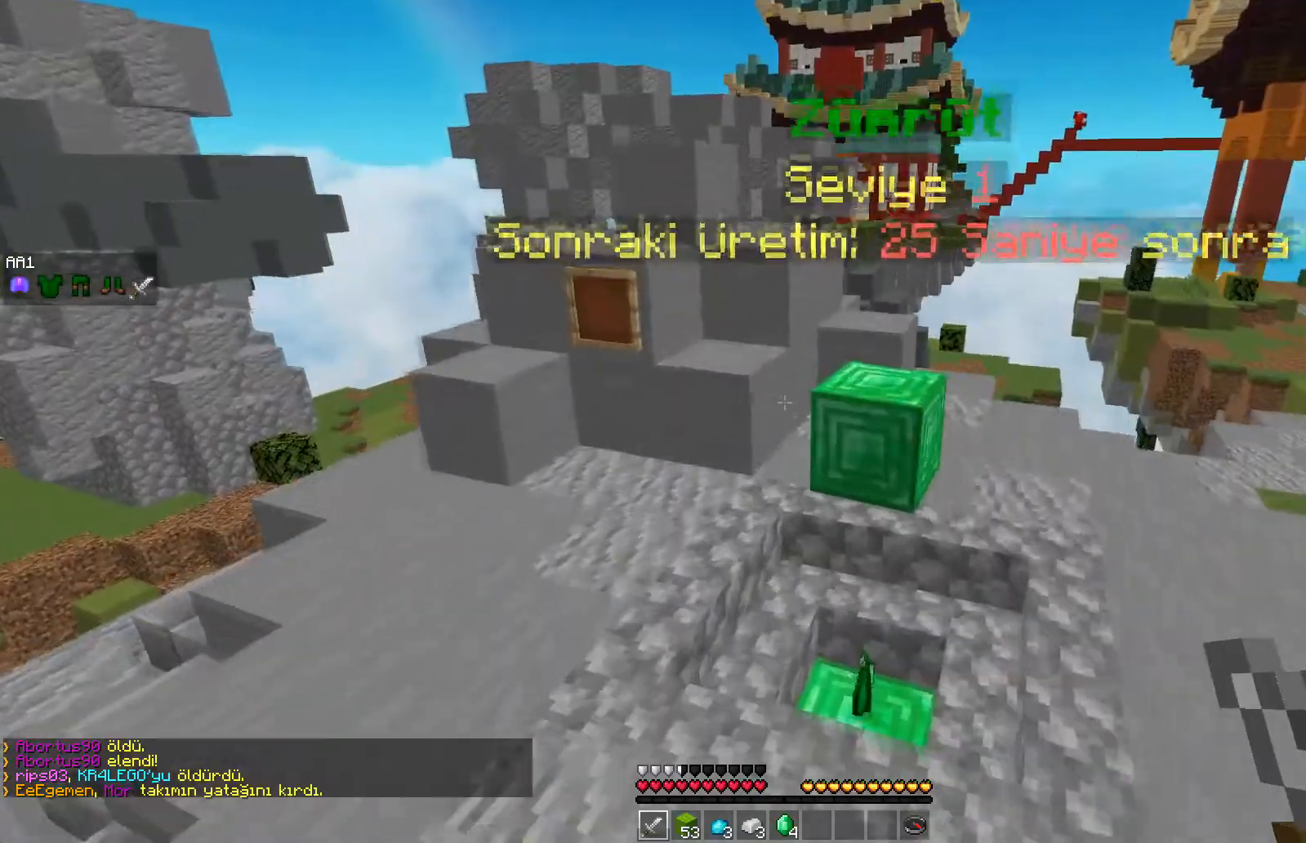
{"keys": ["d", "w"], "mouse": [], "events": [[317, "d", "down"]]}
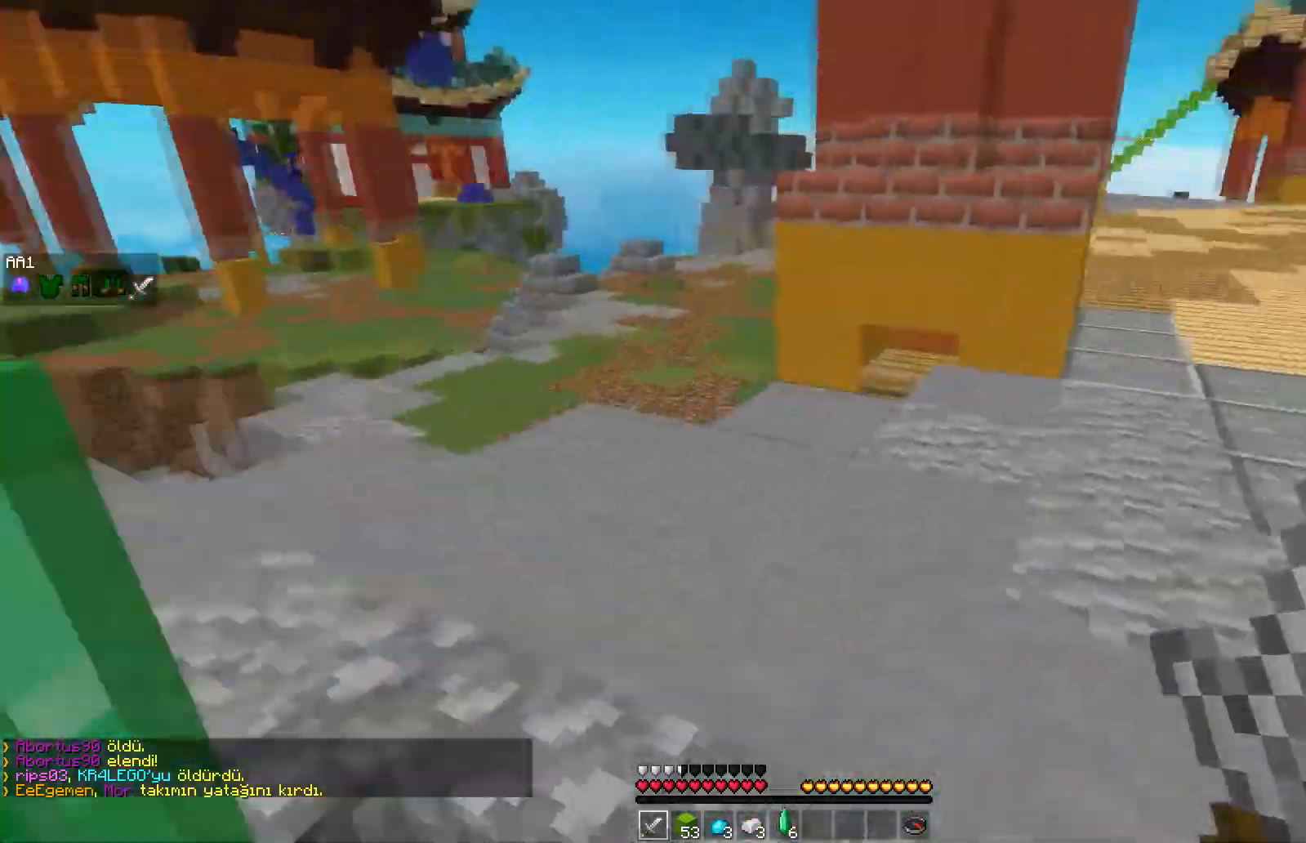
{"keys": ["d", "w"], "mouse": [], "events": []}
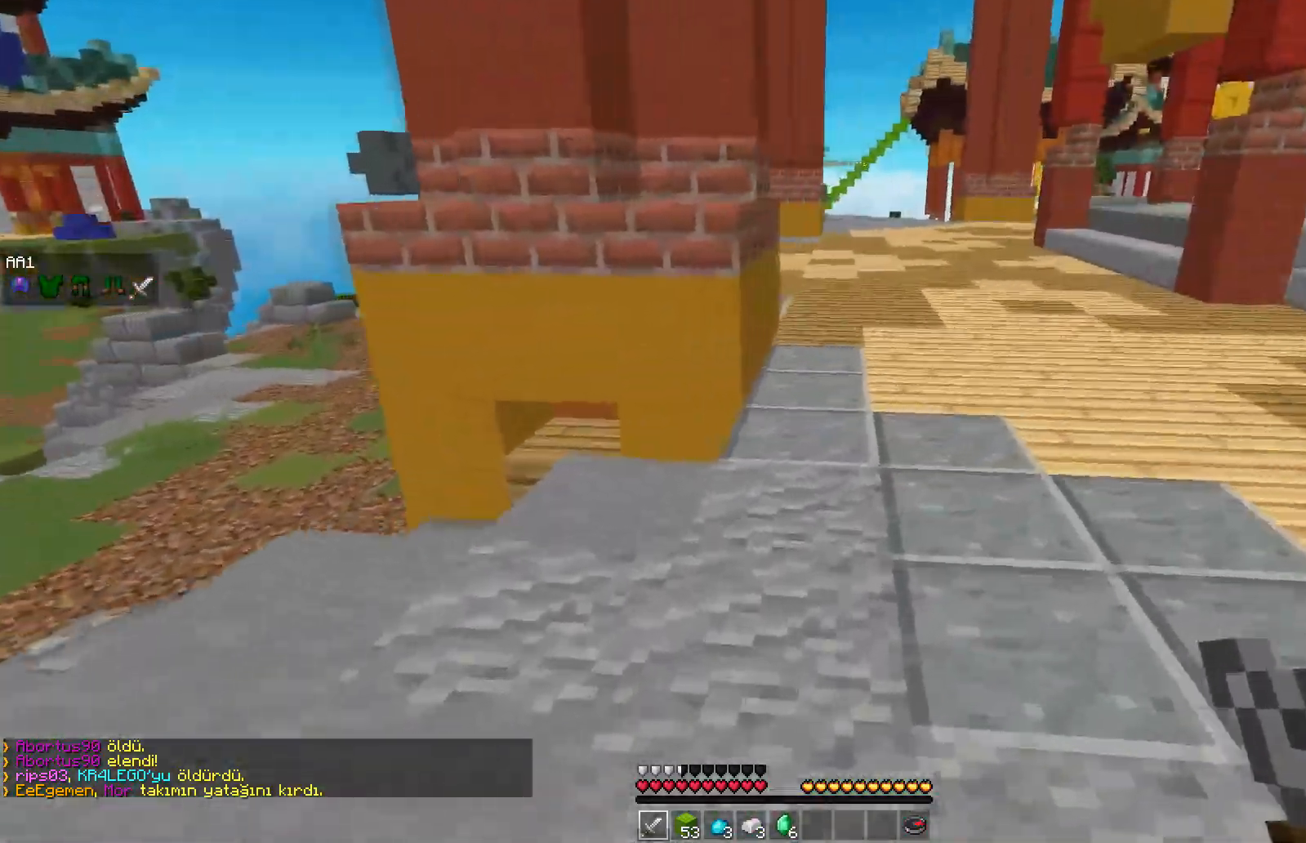
{"keys": ["space", "w"], "mouse": ["left"], "events": [[17, "space", "down"], [150, "space", "up"], [317, "d", "up"], [317, "mouse_left", "down"], [383, "mouse_left", "up"], [433, "space", "down"], [450, "mouse_left", "down"]]}
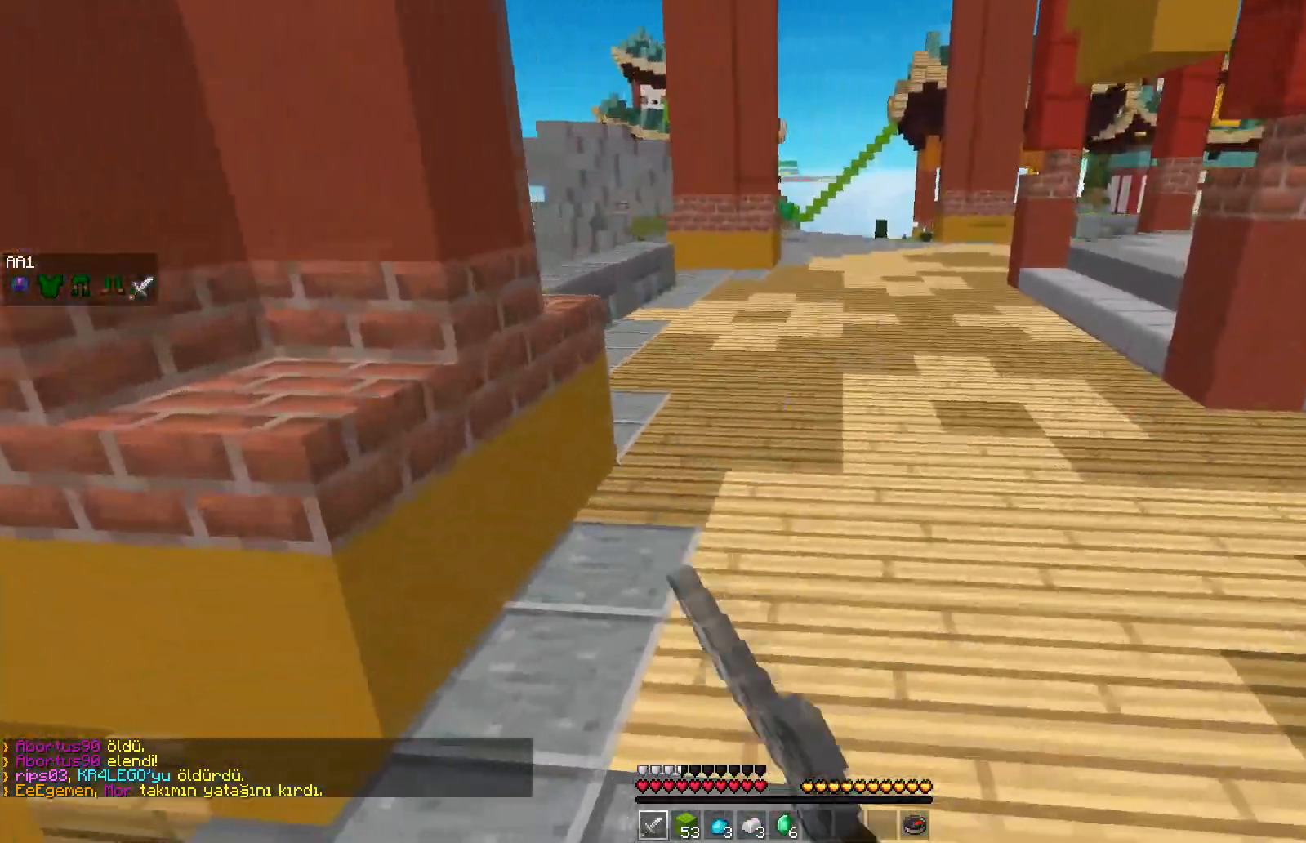
{"keys": ["space", "w"], "mouse": ["left"], "events": [[17, "mouse_left", "up"], [83, "mouse_left", "down"], [150, "mouse_left", "up"], [200, "mouse_left", "down"], [283, "mouse_left", "up"], [333, "mouse_left", "down"], [433, "mouse_left", "up"], [483, "mouse_left", "down"]]}
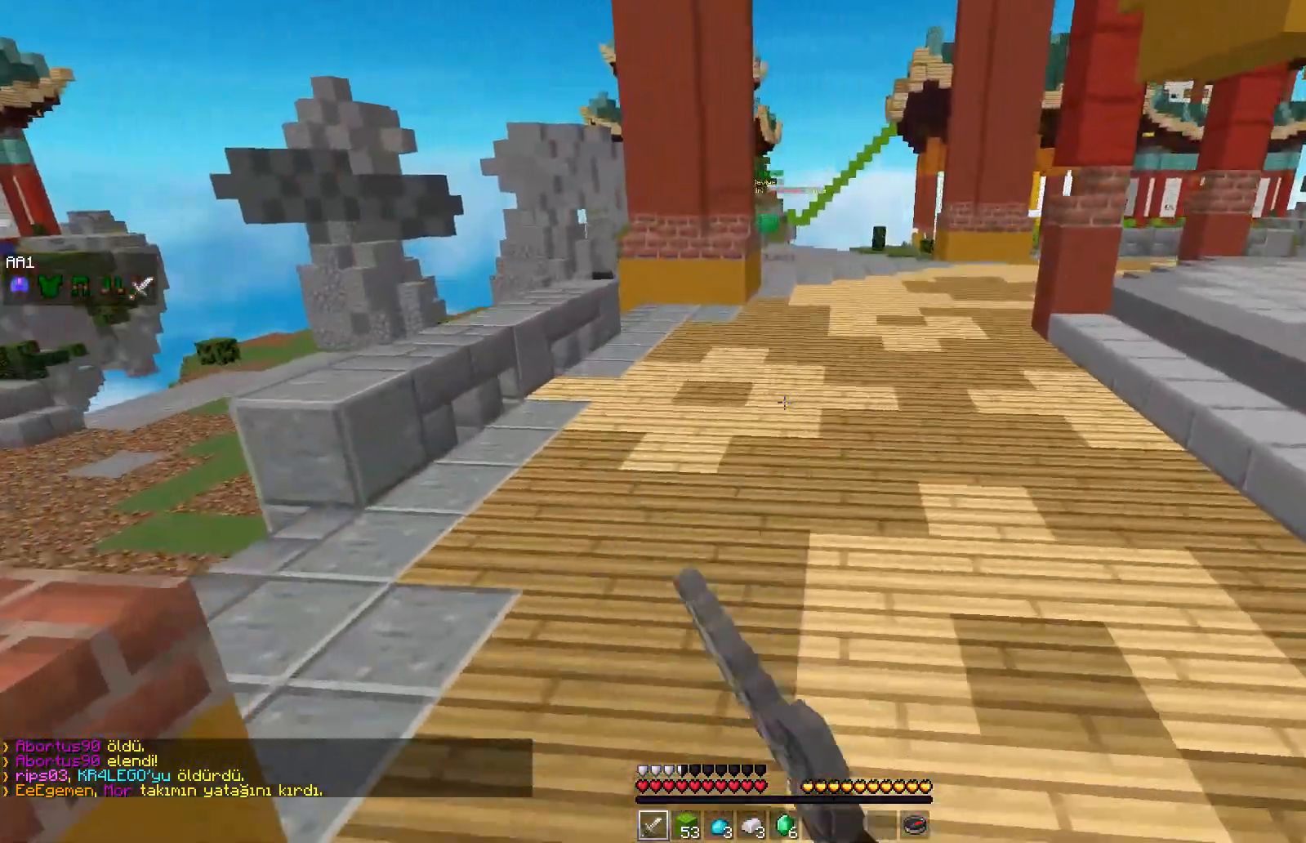
{"keys": ["w"], "mouse": ["left"], "events": [[67, "mouse_left", "up"], [100, "mouse_left", "down"], [183, "mouse_left", "up"], [233, "mouse_left", "down"], [317, "mouse_left", "up"], [383, "mouse_left", "down"], [450, "mouse_left", "up"], [467, "space", "up"], [483, "mouse_left", "down"]]}
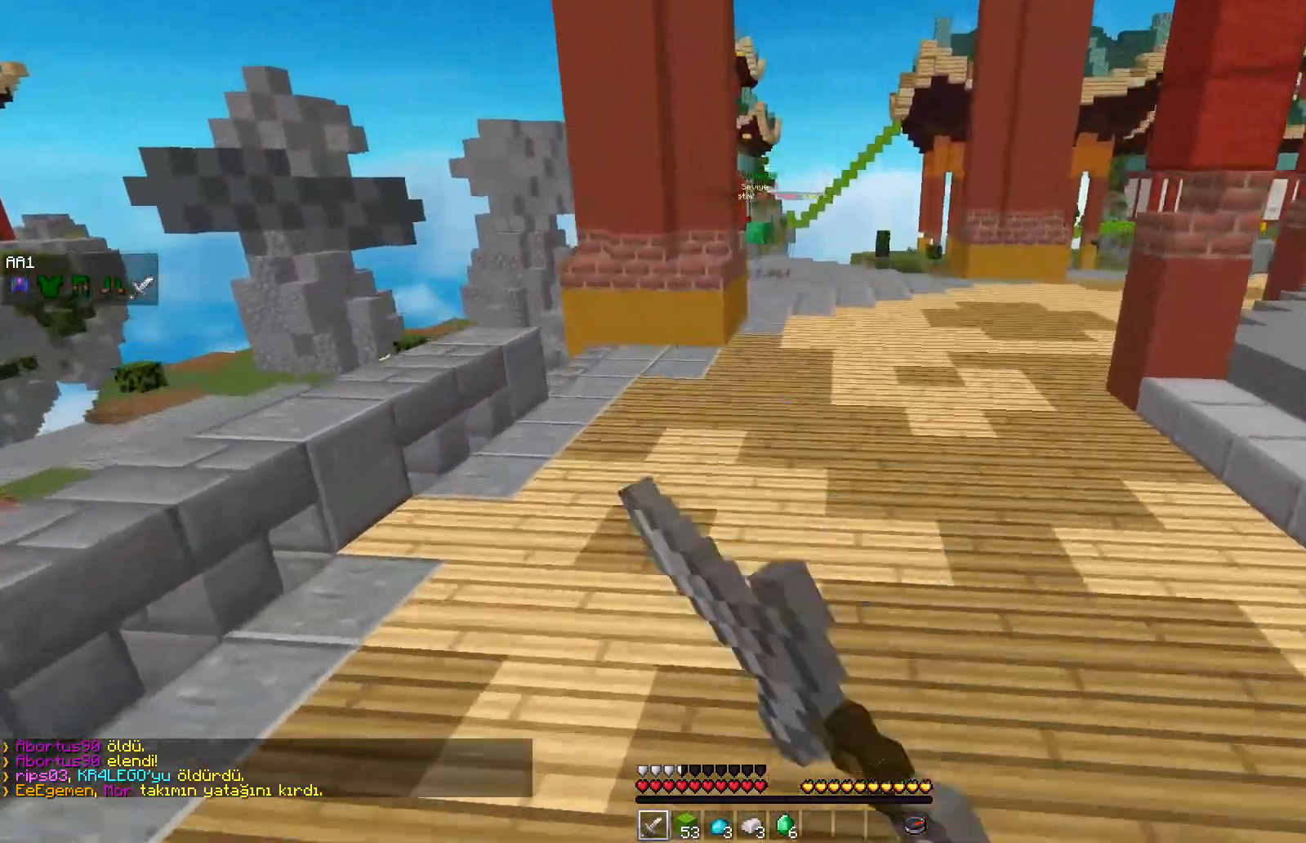
{"keys": ["space", "w"], "mouse": [], "events": [[83, "mouse_left", "up"], [83, "space", "down"], [133, "mouse_left", "down"], [217, "mouse_left", "up"], [283, "mouse_left", "down"], [383, "mouse_left", "up"]]}
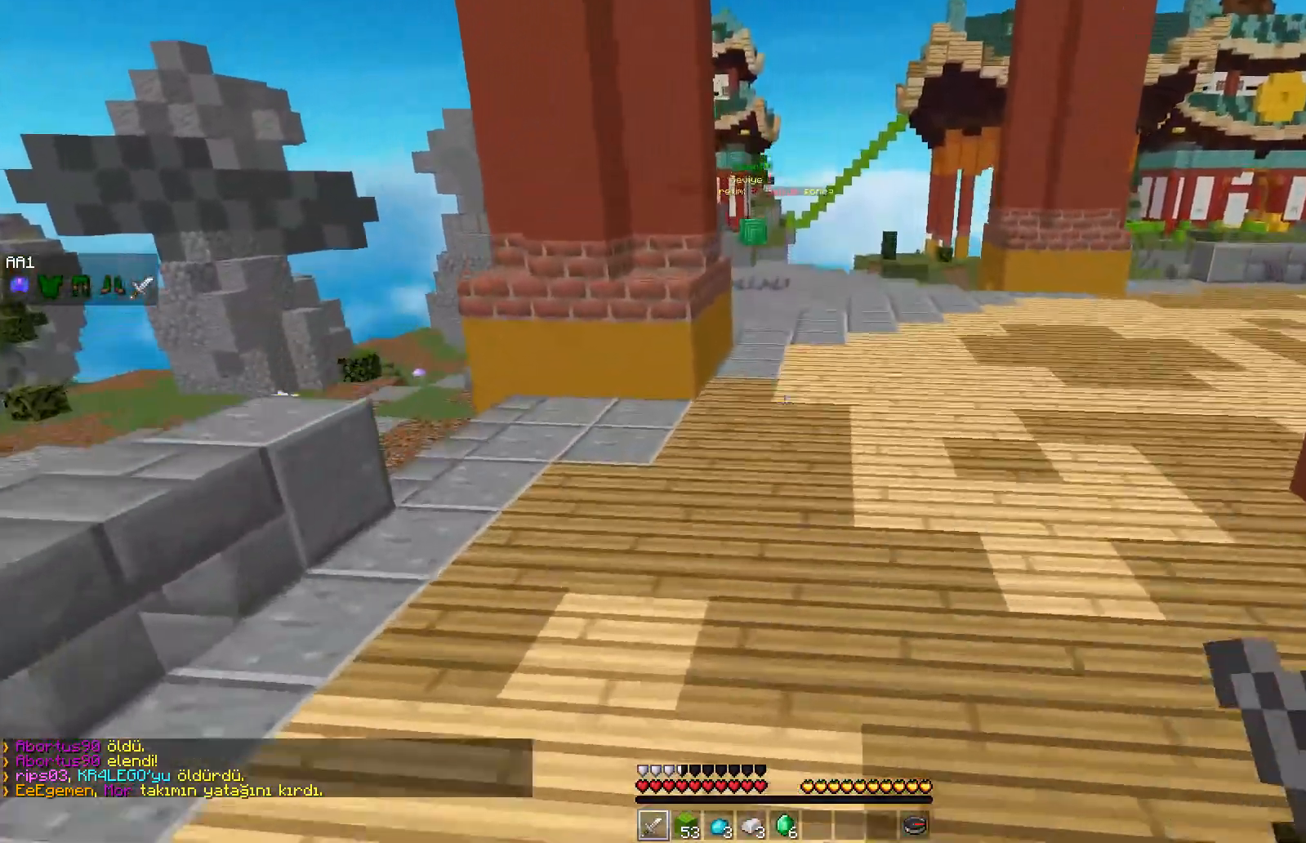
{"keys": ["space", "w"], "mouse": [], "events": []}
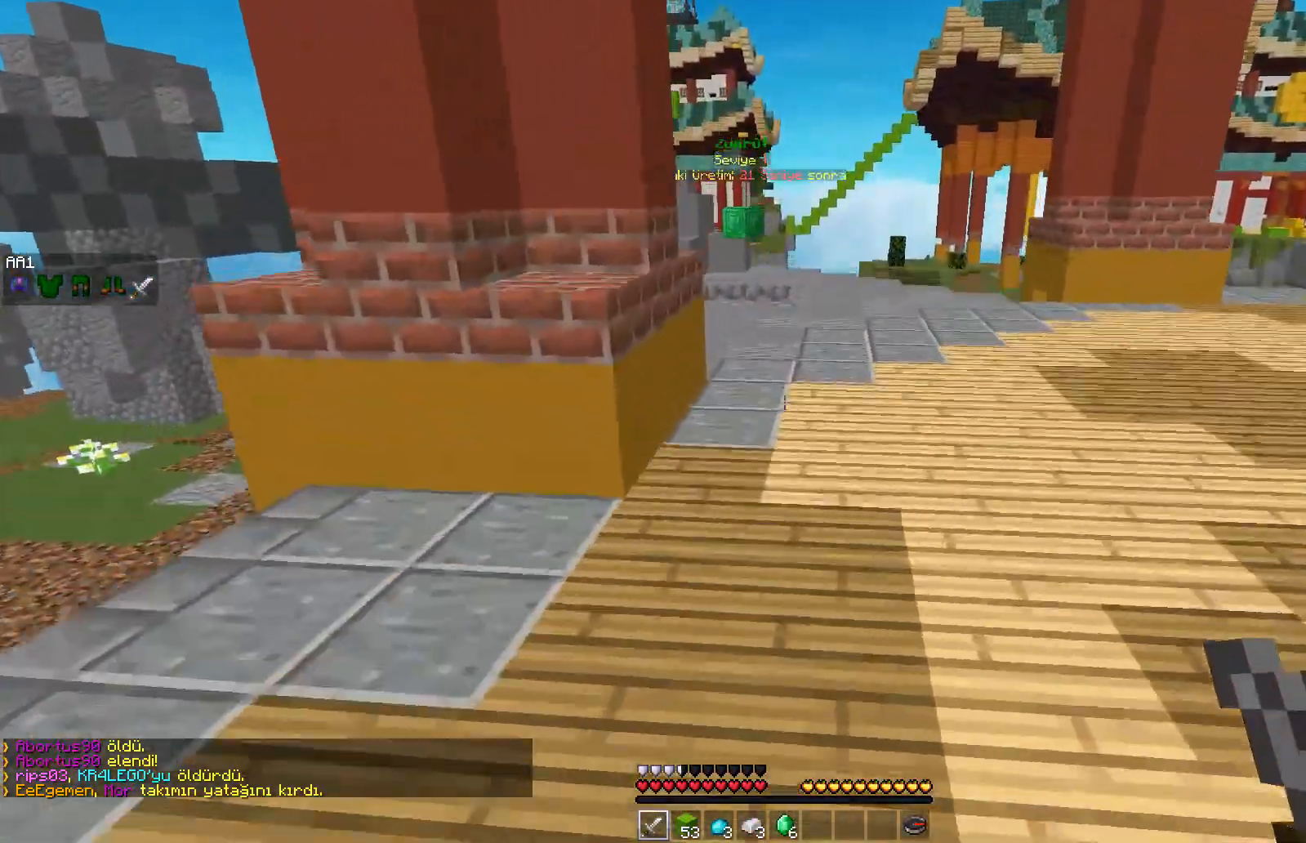
{"keys": ["space", "w"], "mouse": [], "events": []}
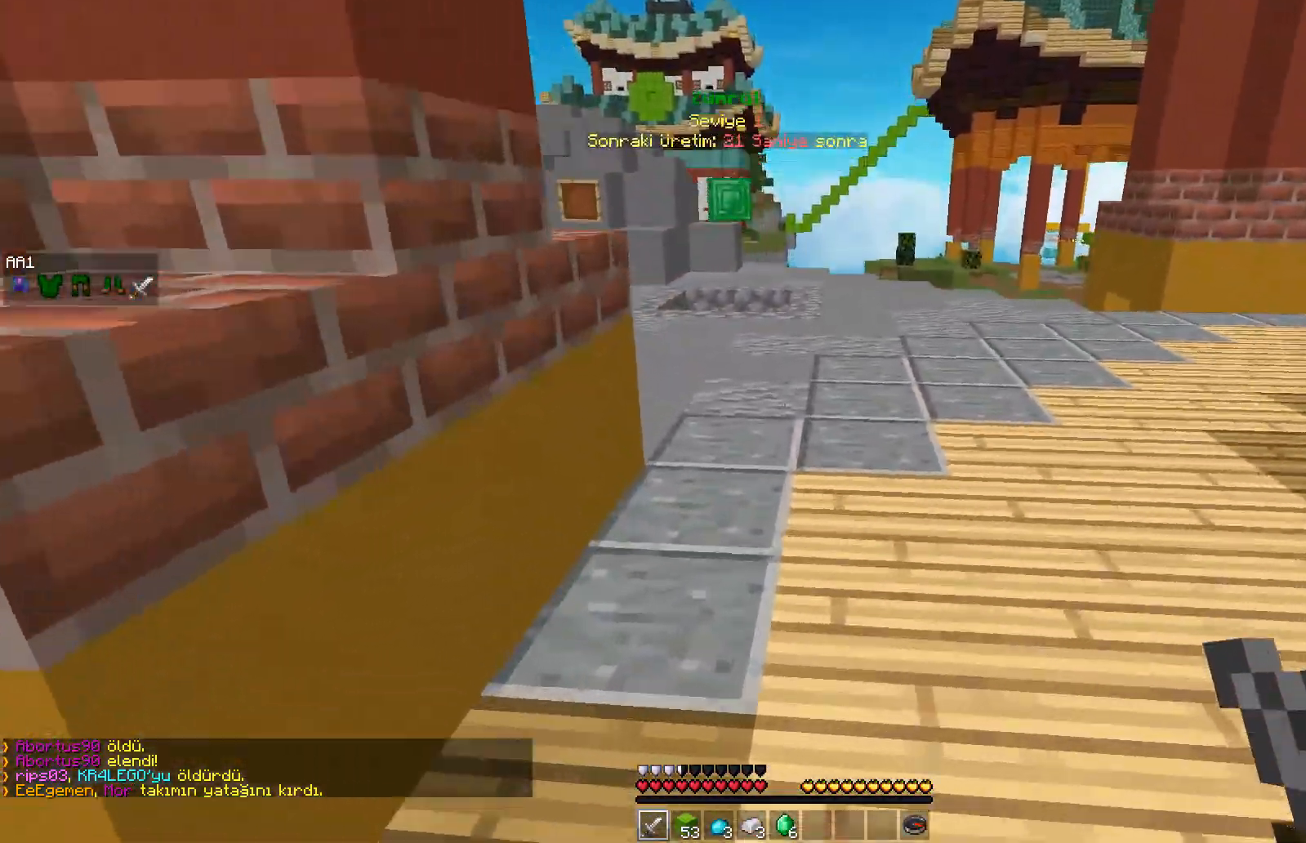
{"keys": ["space", "w"], "mouse": [], "events": [[333, "space", "up"], [400, "space", "down"]]}
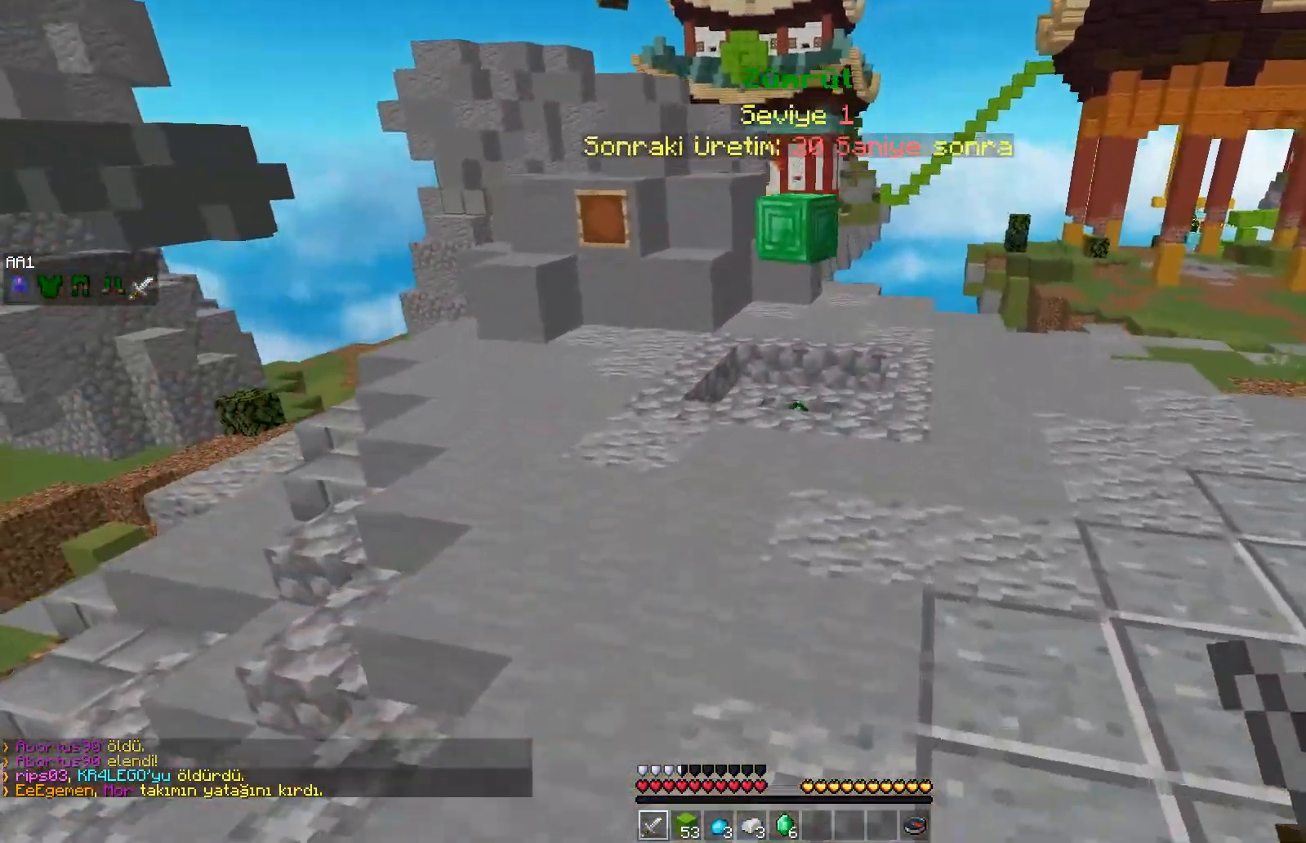
{"keys": ["w"], "mouse": [], "events": [[367, "space", "up"]]}
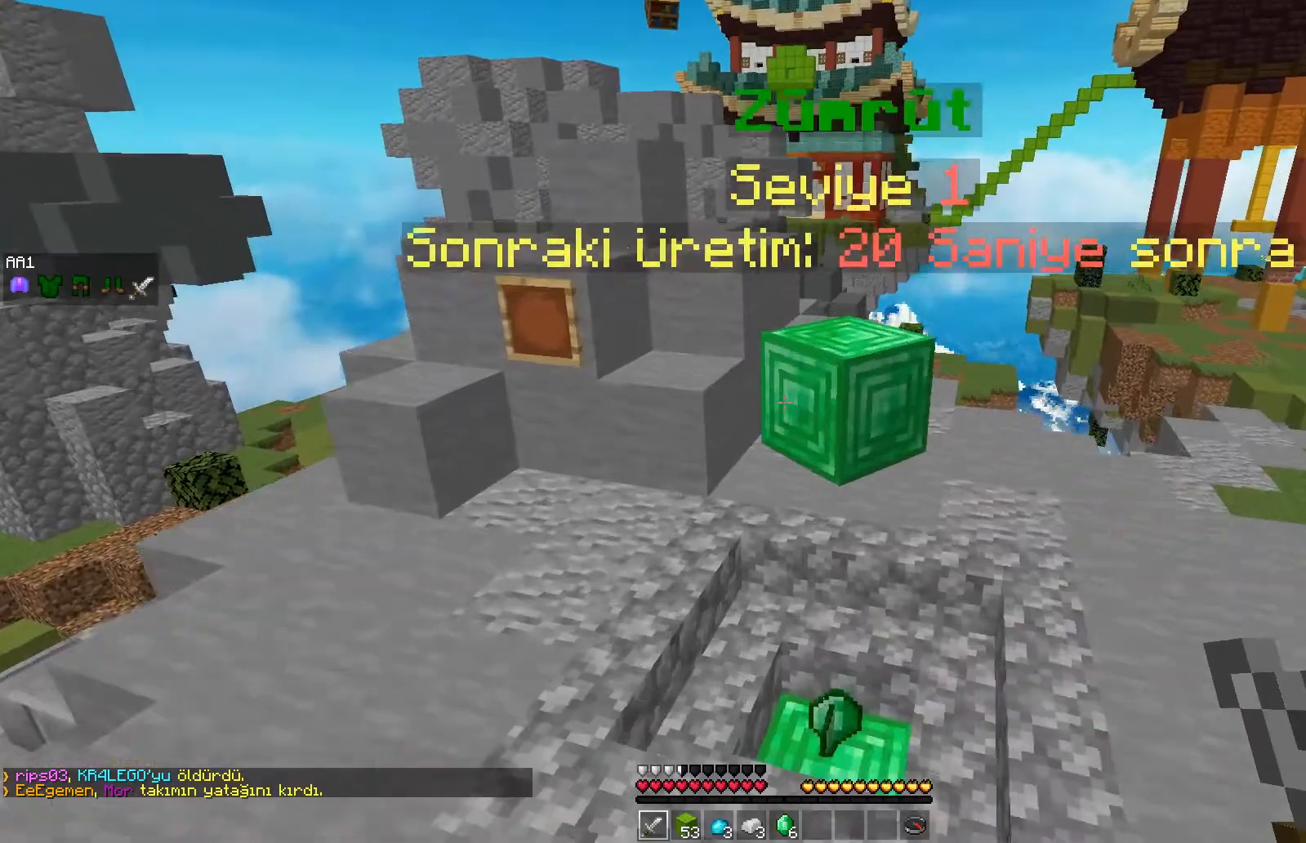
{"keys": ["a", "w"], "mouse": [], "events": [[233, "a", "down"]]}
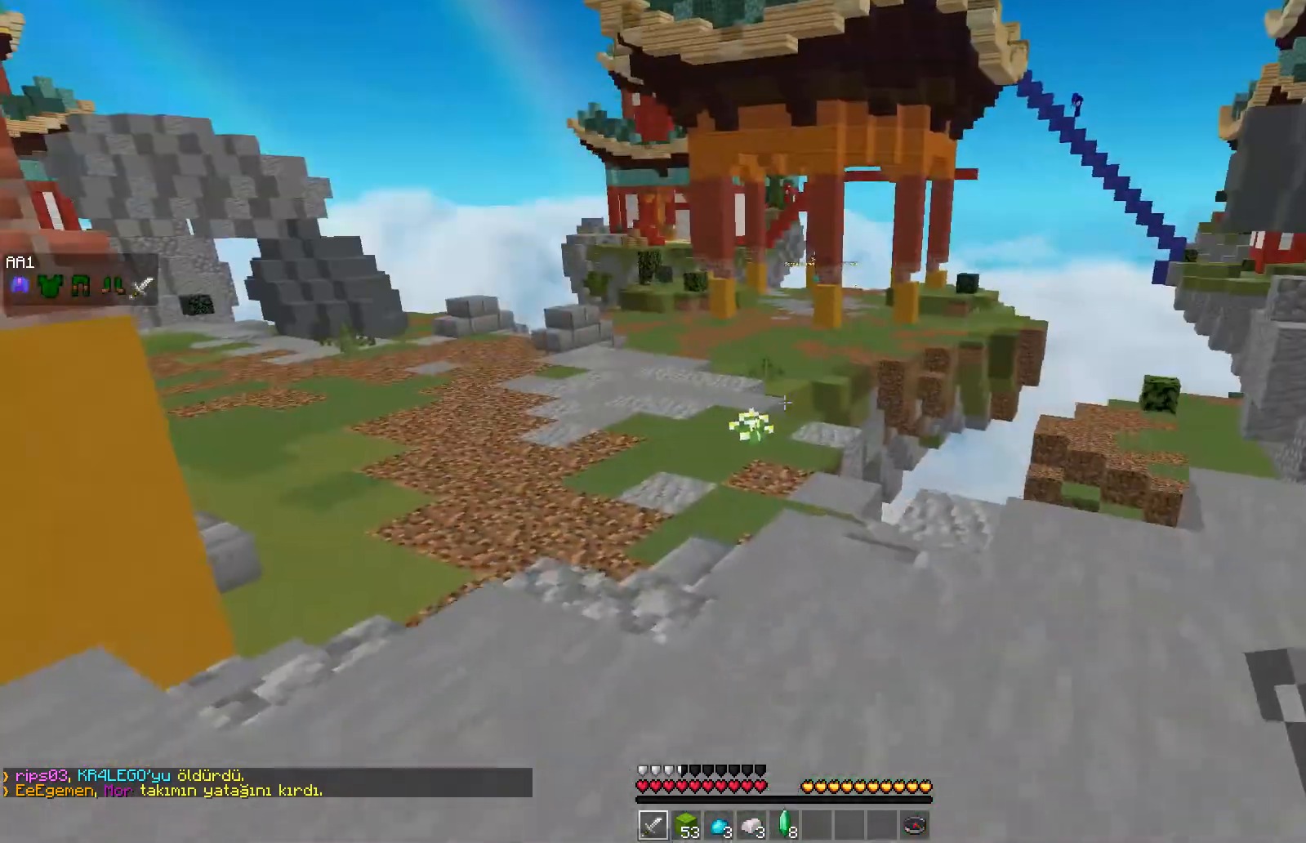
{"keys": ["w"], "mouse": [], "events": [[167, "a", "up"], [233, "space", "down"], [433, "space", "up"]]}
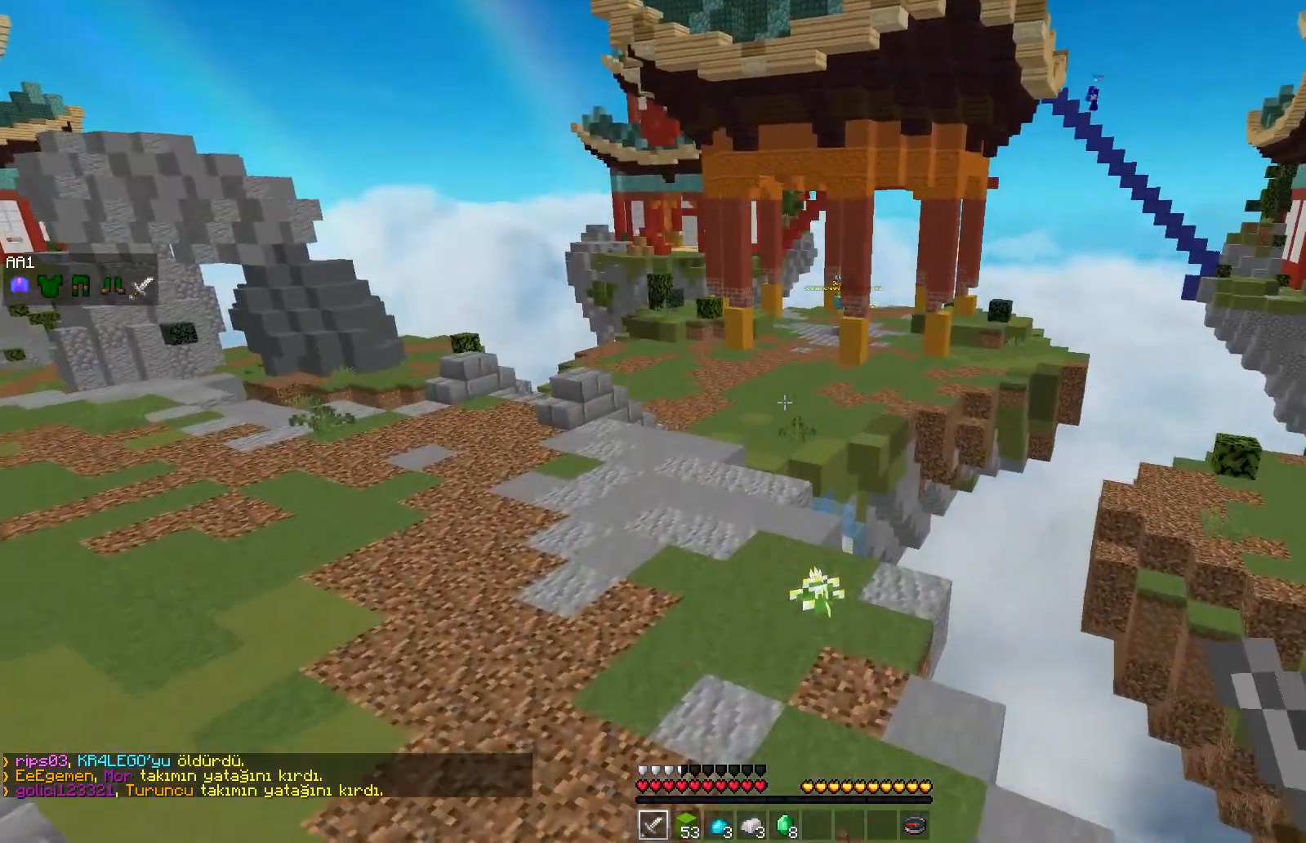
{"keys": ["a", "space", "w"], "mouse": [], "events": [[283, "space", "down"], [400, "mouse_left", "down"], [450, "mouse_left", "up"], [483, "a", "down"]]}
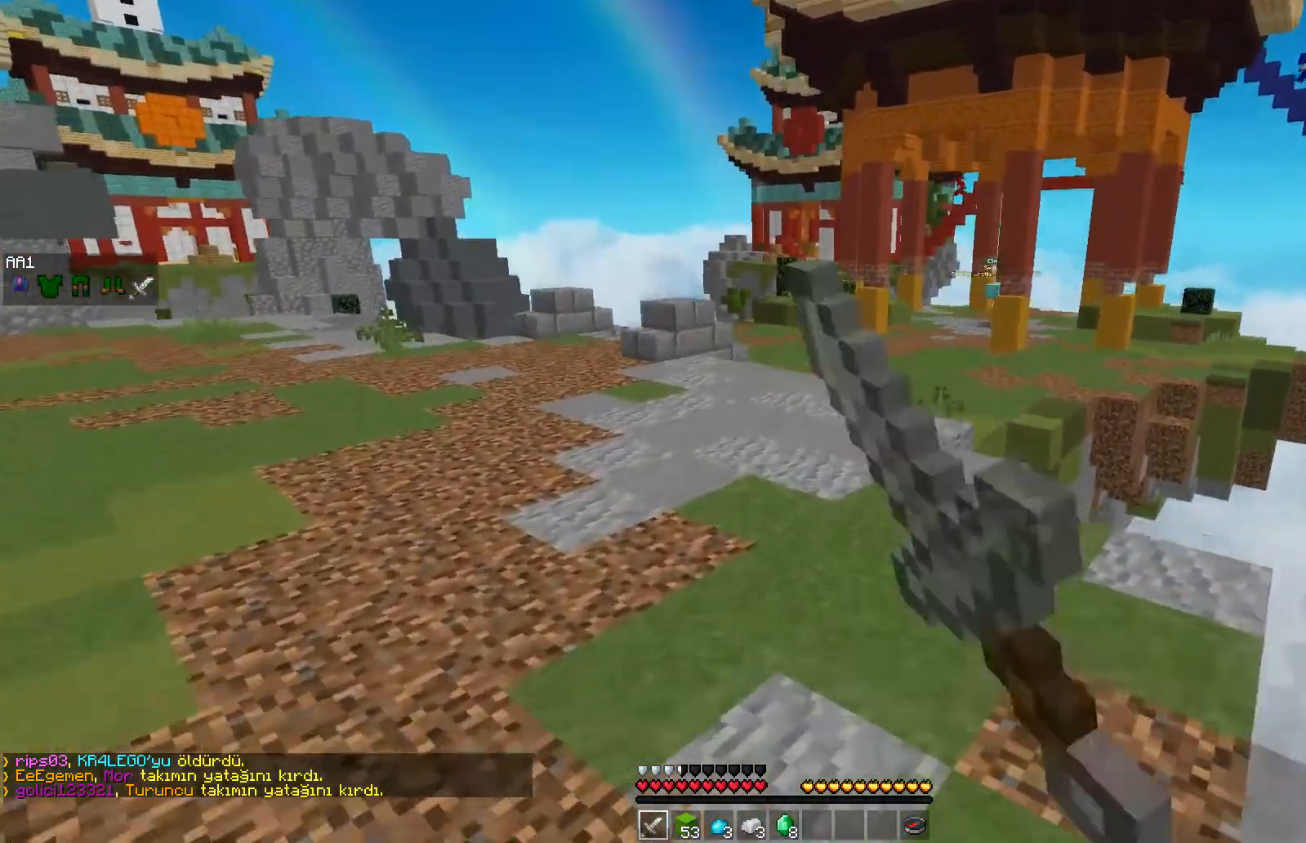
{"keys": ["space", "w"], "mouse": [], "events": [[167, "mouse_left", "down"], [183, "a", "up"], [200, "mouse_left", "up"], [267, "mouse_left", "down"], [317, "mouse_left", "up"], [383, "mouse_left", "down"], [450, "mouse_left", "up"]]}
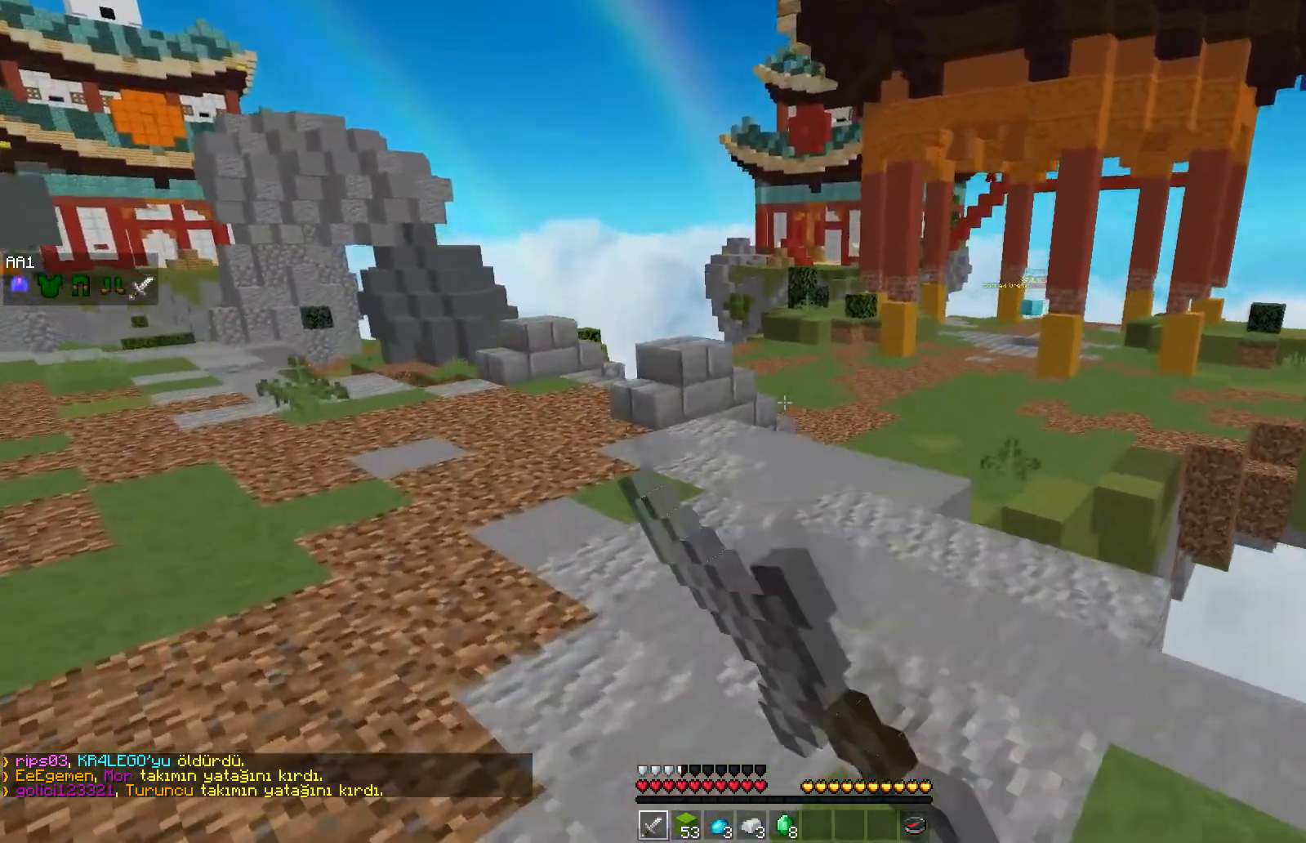
{"keys": ["w"], "mouse": [], "events": [[33, "mouse_left", "down"], [100, "mouse_left", "up"], [167, "mouse_left", "down"], [233, "mouse_left", "up"], [300, "mouse_left", "down"], [367, "mouse_left", "up"], [433, "mouse_left", "down"], [483, "space", "up"], [500, "mouse_left", "up"]]}
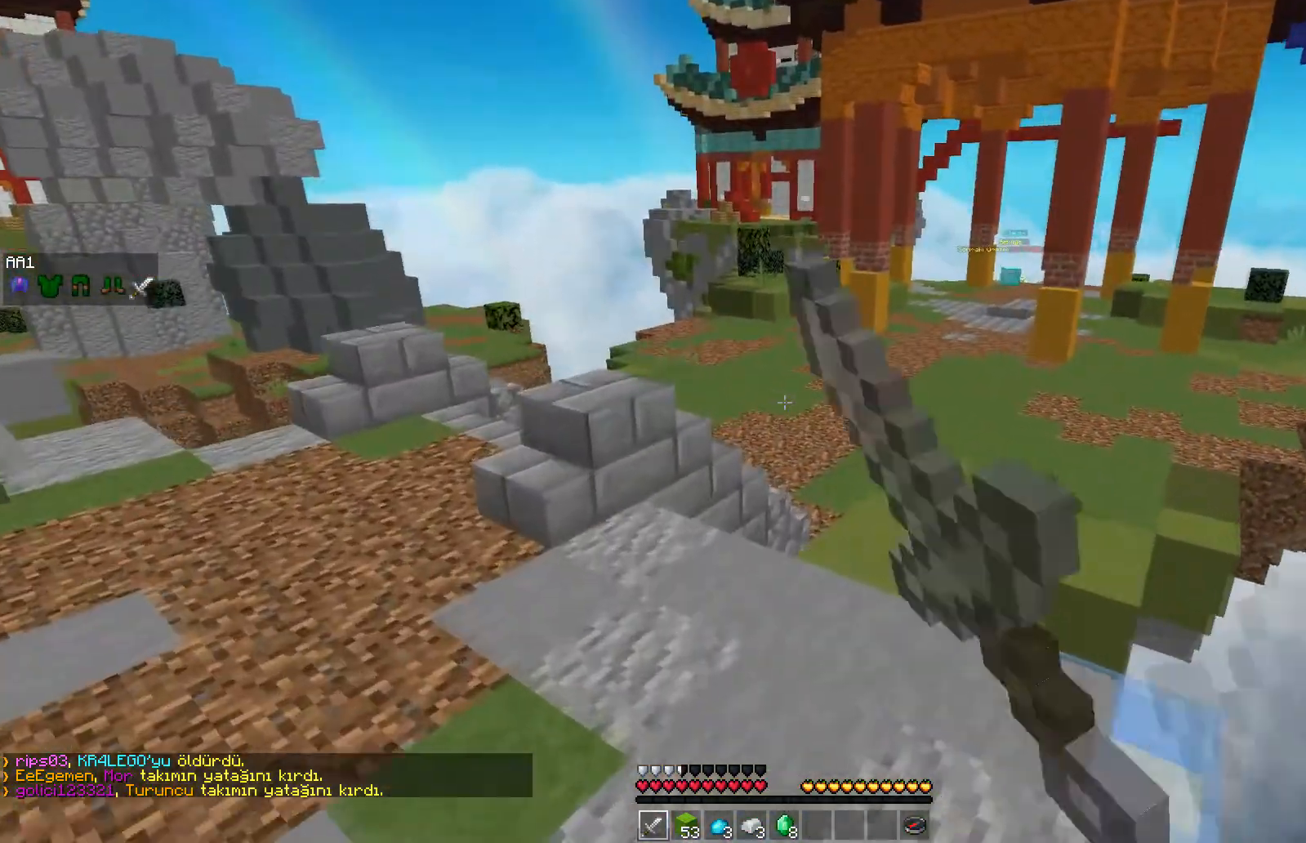
{"keys": ["w"], "mouse": ["left"], "events": [[67, "mouse_left", "down"], [150, "mouse_left", "up"], [200, "mouse_left", "down"], [283, "mouse_left", "up"], [350, "mouse_left", "down"], [417, "mouse_left", "up"], [483, "mouse_left", "down"]]}
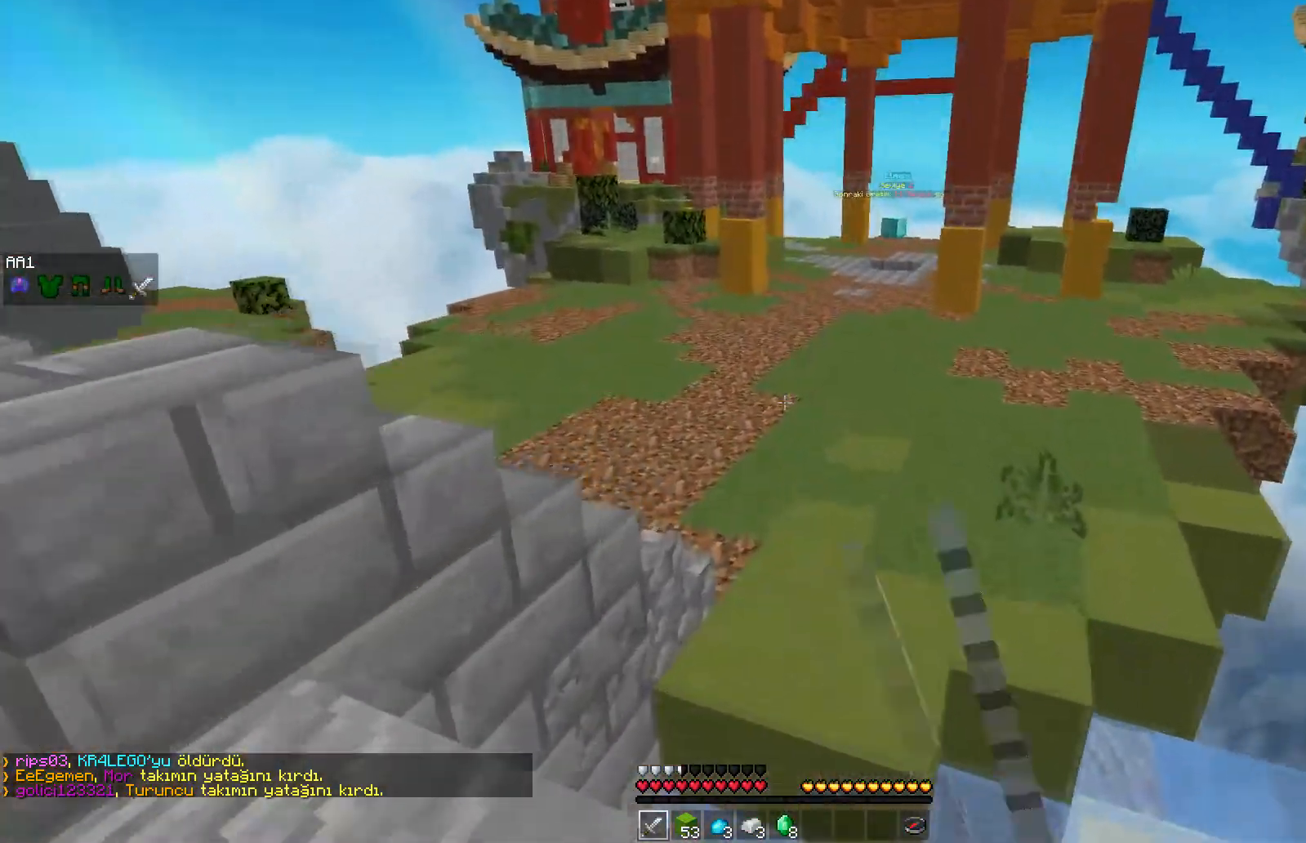
{"keys": ["space", "w"], "mouse": [], "events": [[50, "mouse_left", "up"], [100, "mouse_left", "down"], [117, "space", "down"], [300, "mouse_left", "up"]]}
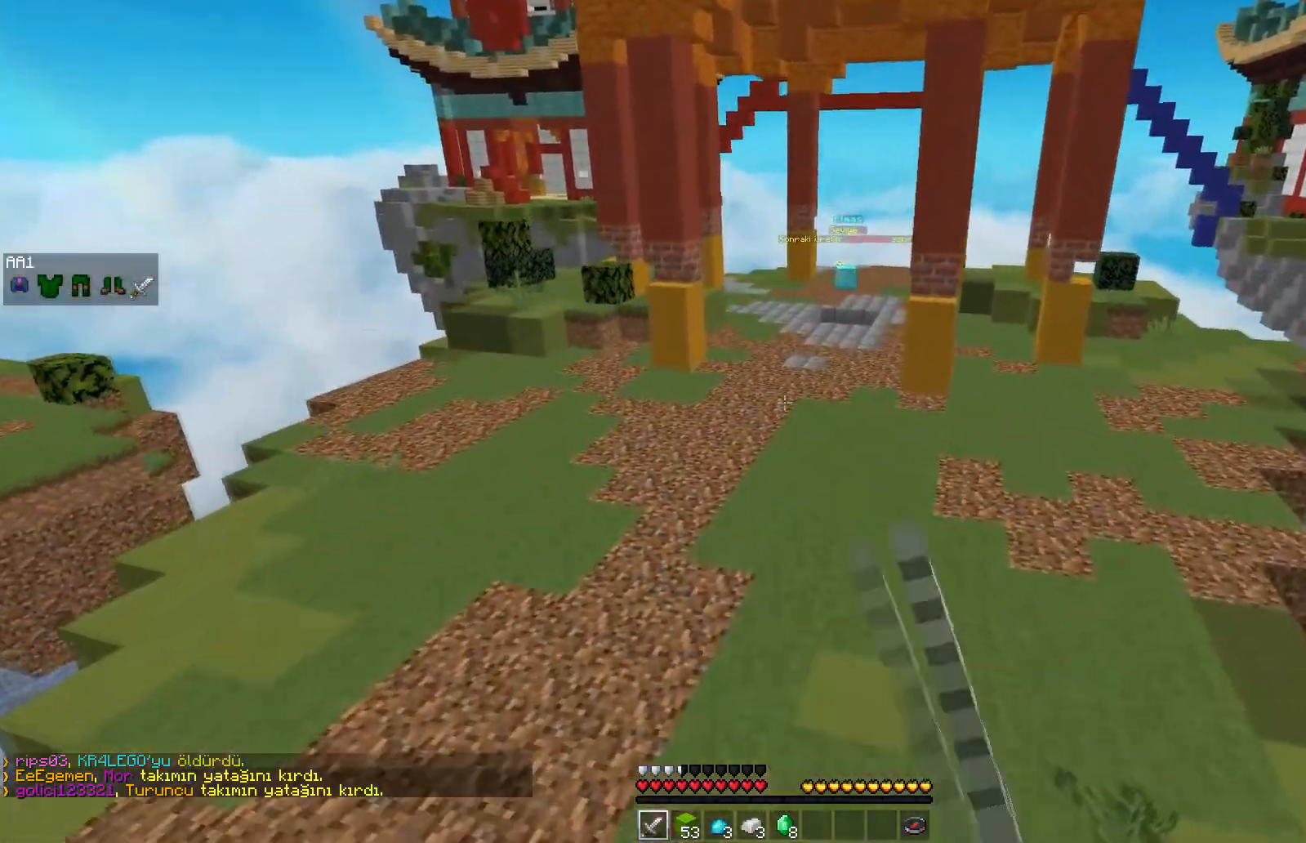
{"keys": ["space", "w"], "mouse": [], "events": []}
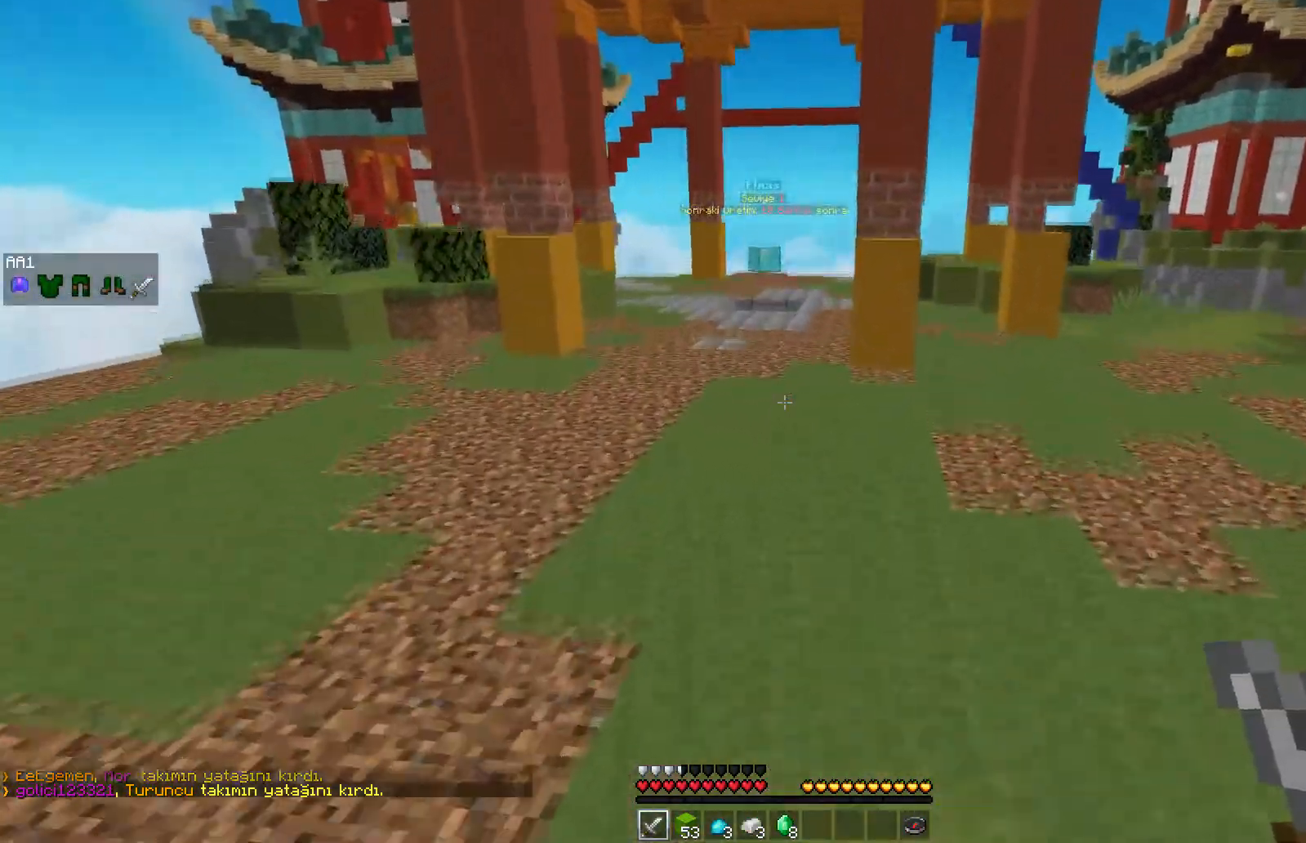
{"keys": ["space", "w"], "mouse": [], "events": []}
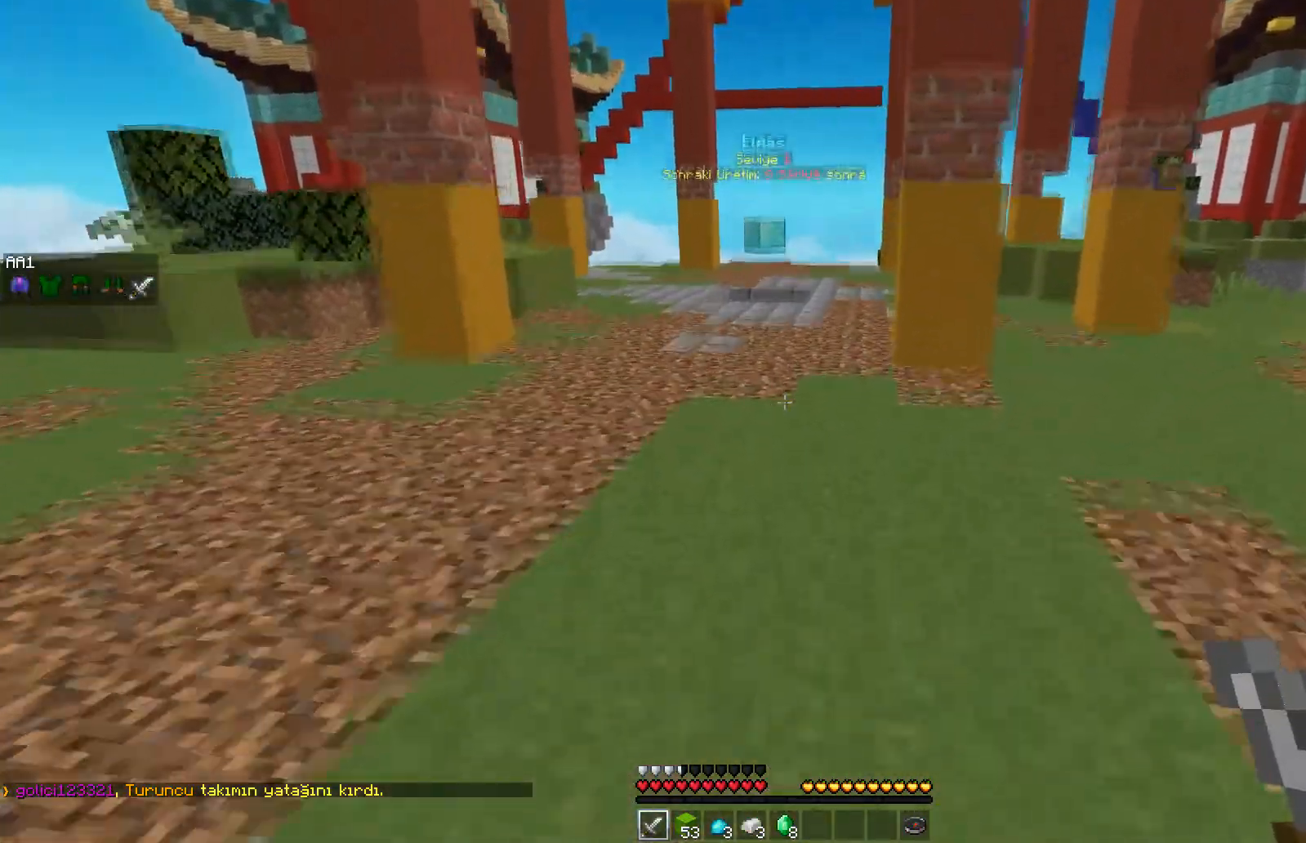
{"keys": ["space", "w"], "mouse": [], "events": []}
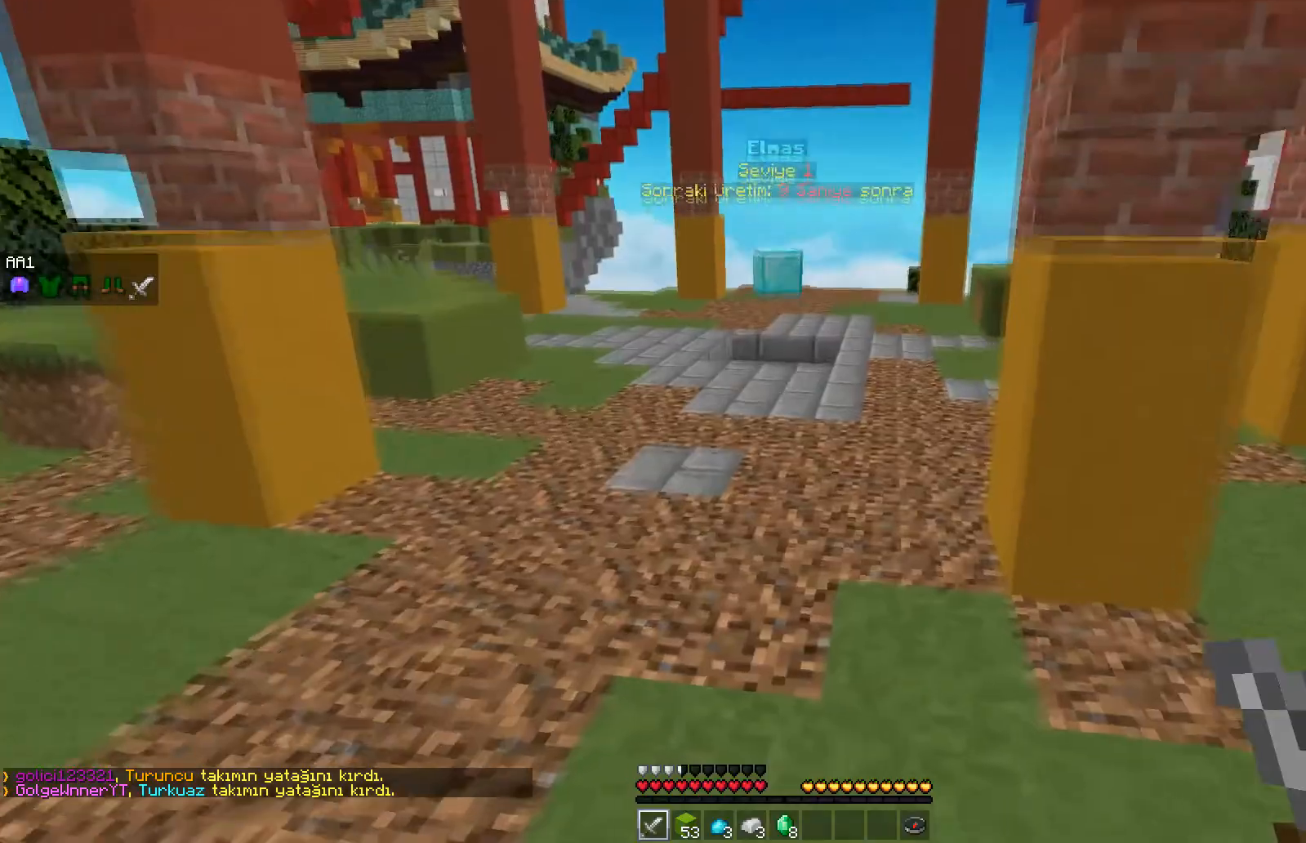
{"keys": ["space", "w"], "mouse": [], "events": []}
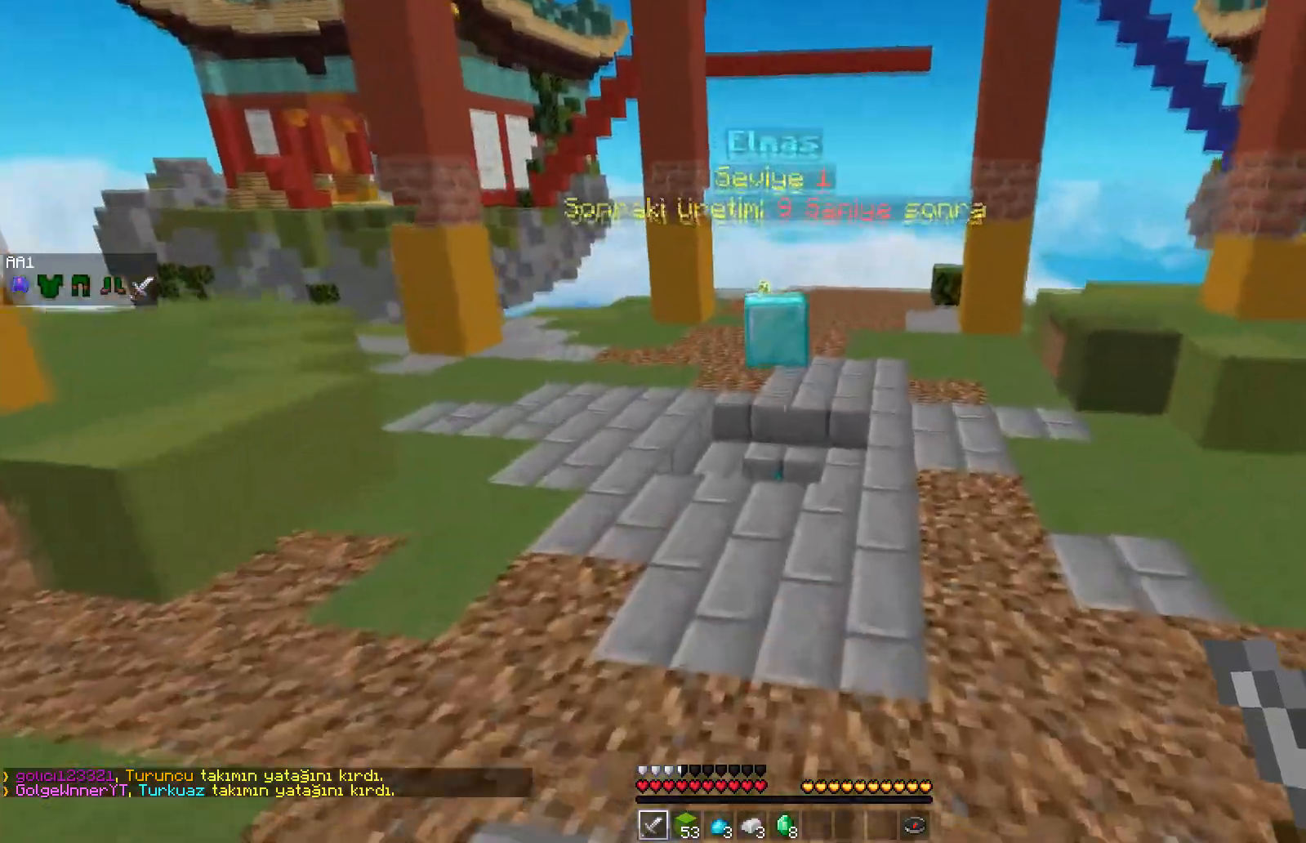
{"keys": ["space", "w"], "mouse": [], "events": []}
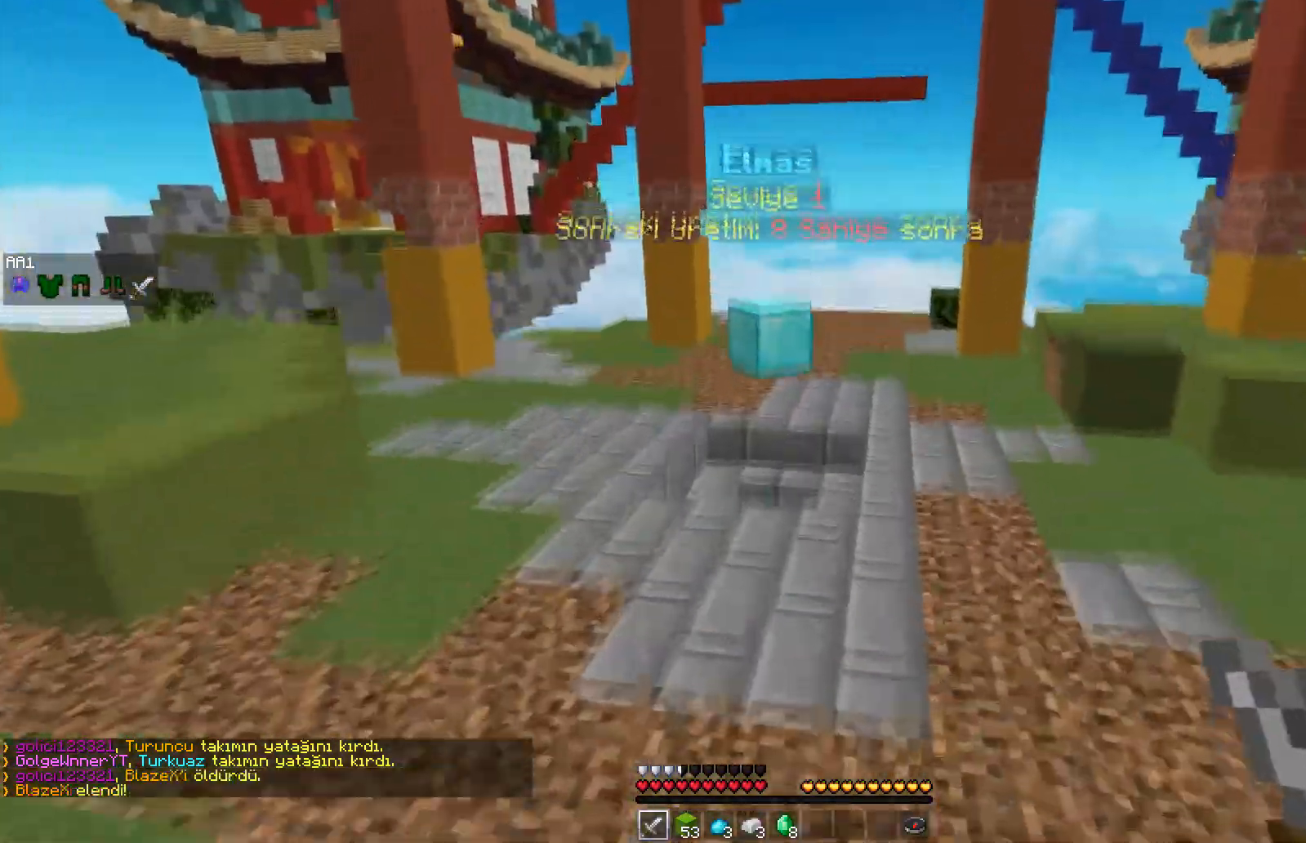
{"keys": ["space", "w"], "mouse": [], "events": [[67, "space", "up"], [350, "space", "down"]]}
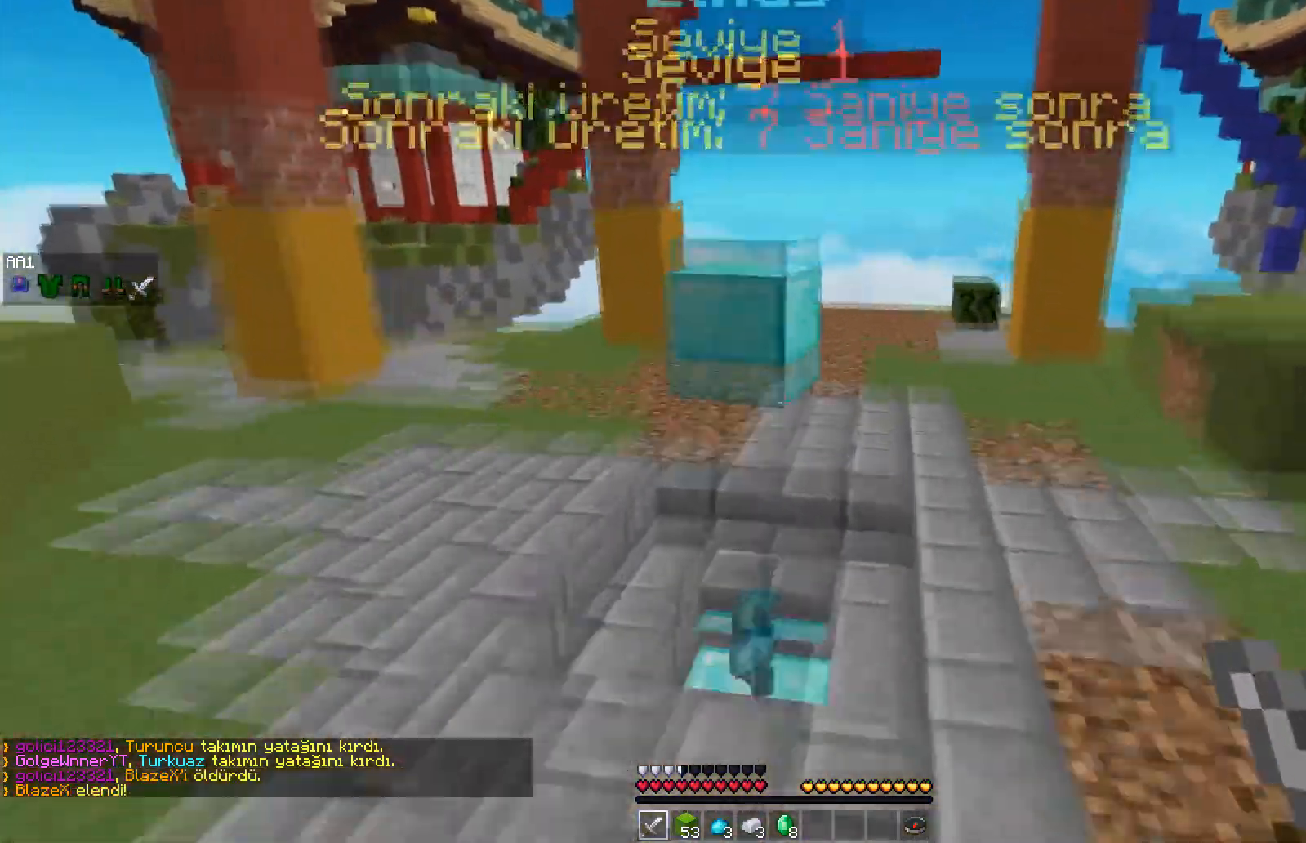
{"keys": ["a", "w"], "mouse": [], "events": [[233, "space", "up"], [317, "a", "down"]]}